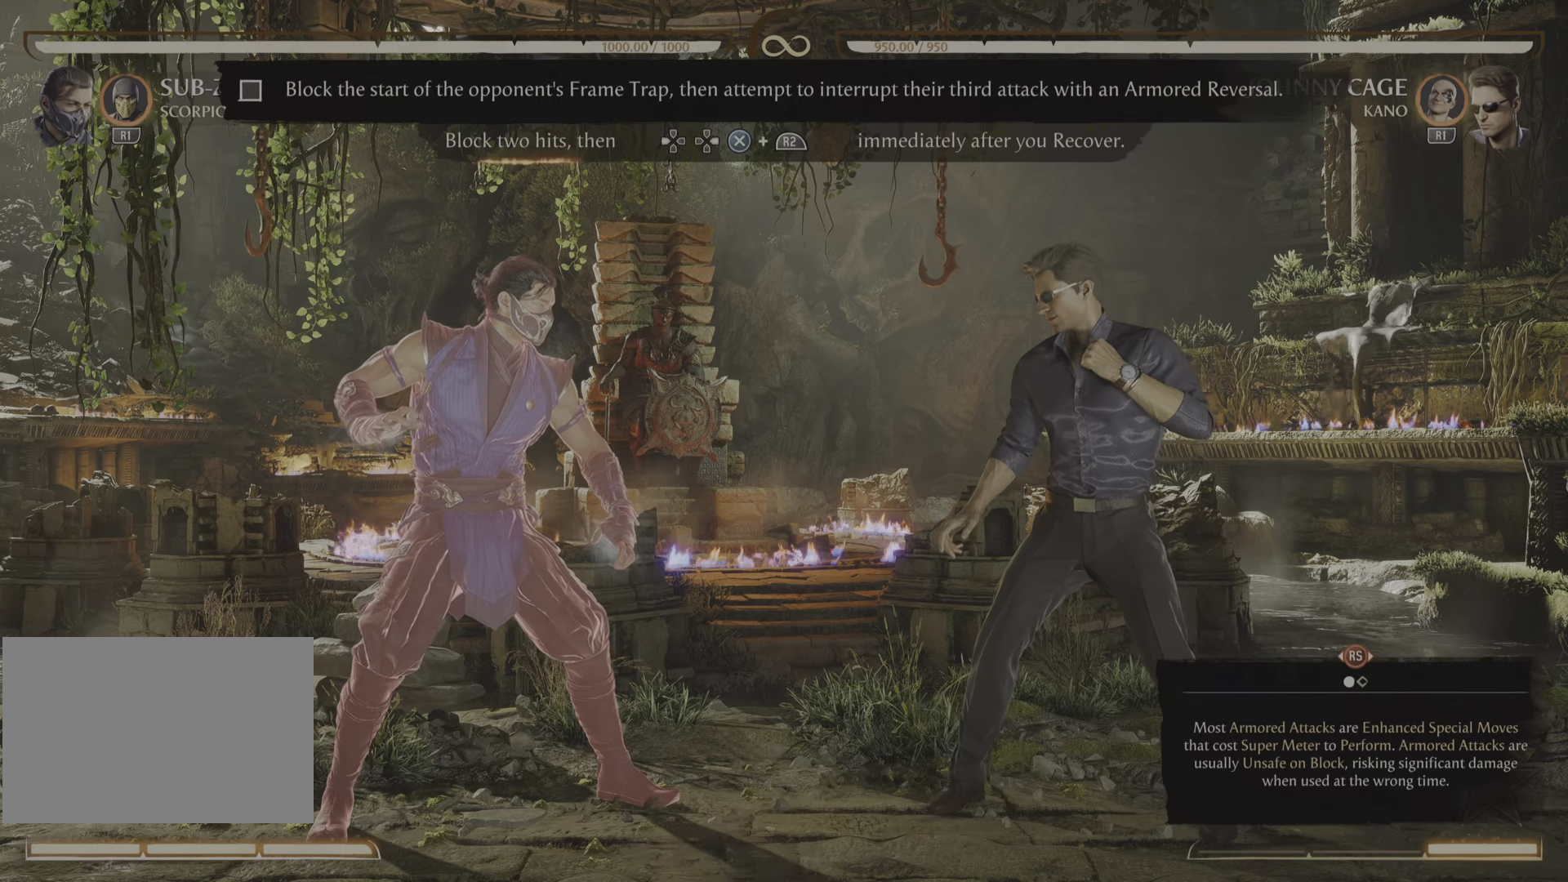
Gameplay with a controller (PlayStation layout); each line is a JSON object with the inputs held at the frame after it. "events" lists button and stick changes between this image and that frame as [ms after this image, input, new state], when the widget could be followed in between. Not read: left_stick right_stick.
{"buttons": ["R2"], "events": [[467, "R2", "down"]]}
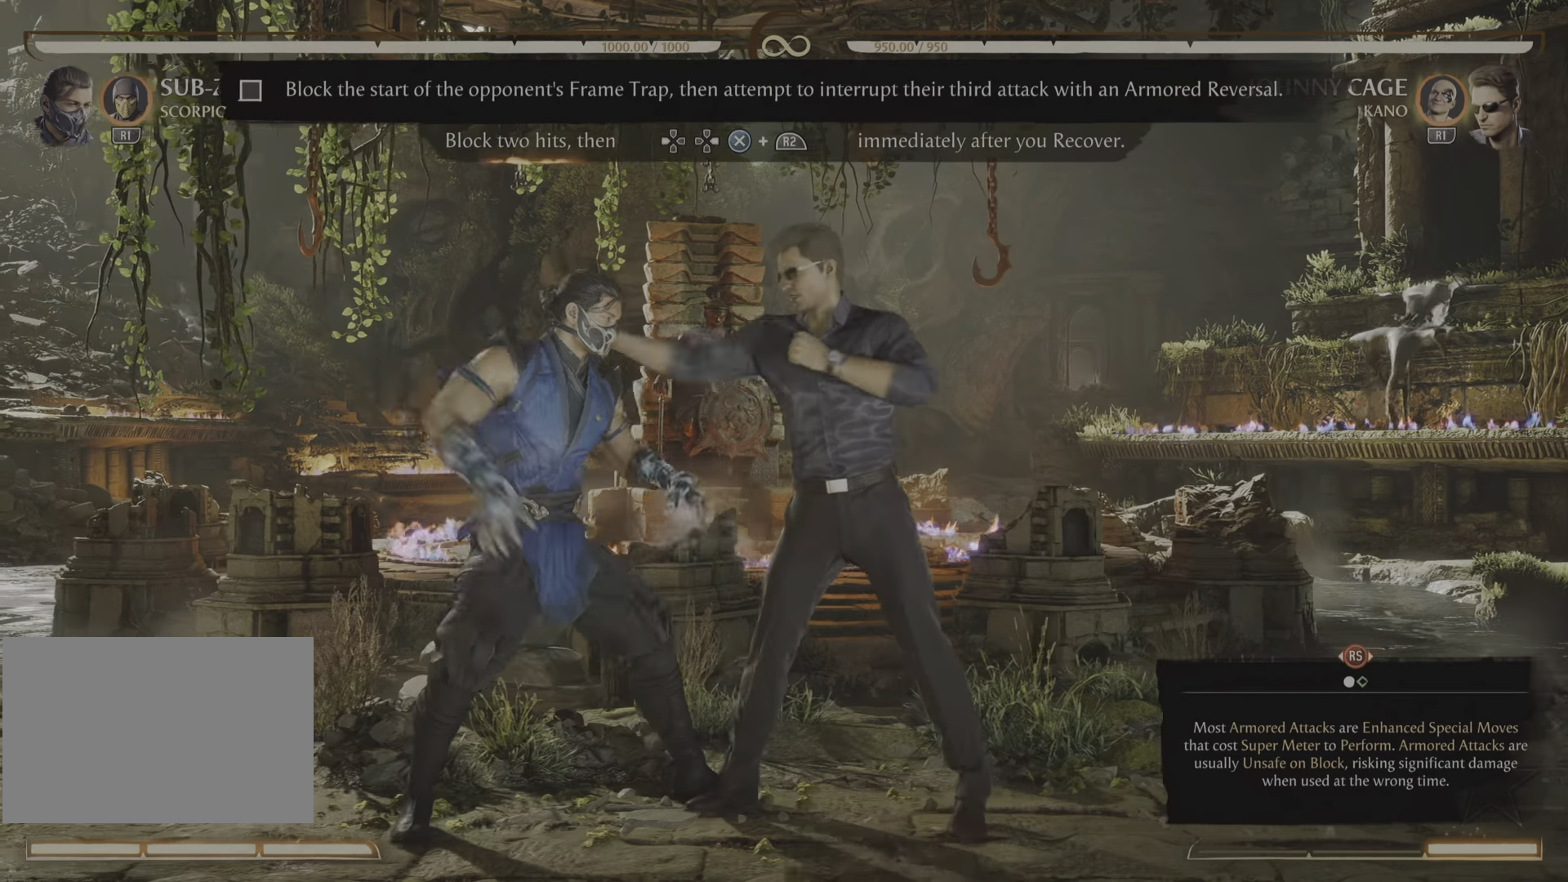
{"buttons": ["R2"], "events": []}
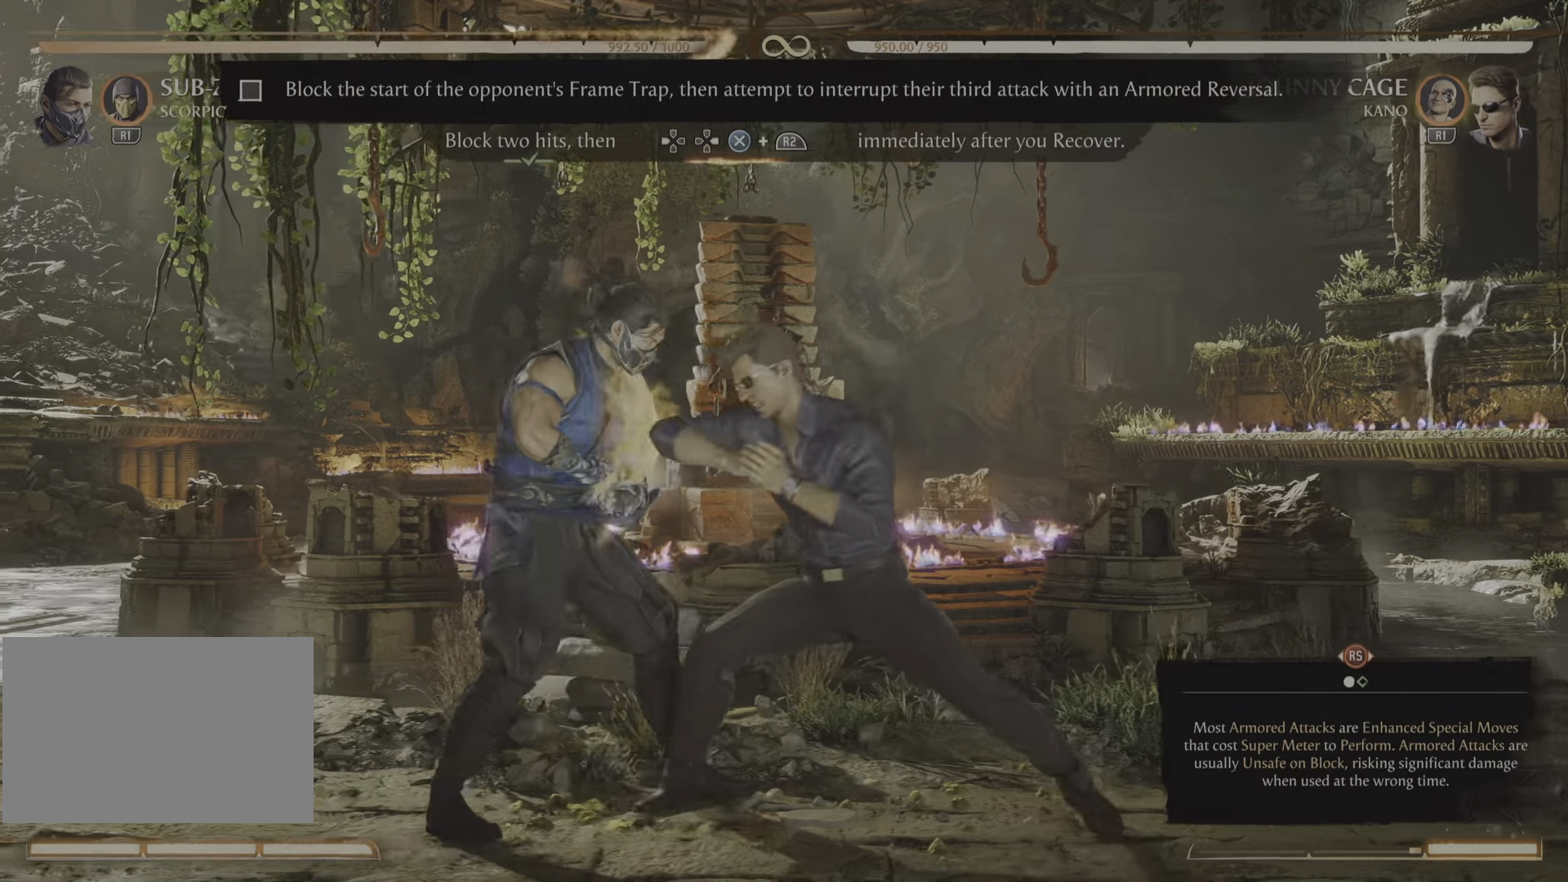
{"buttons": [], "events": [[467, "R2", "up"]]}
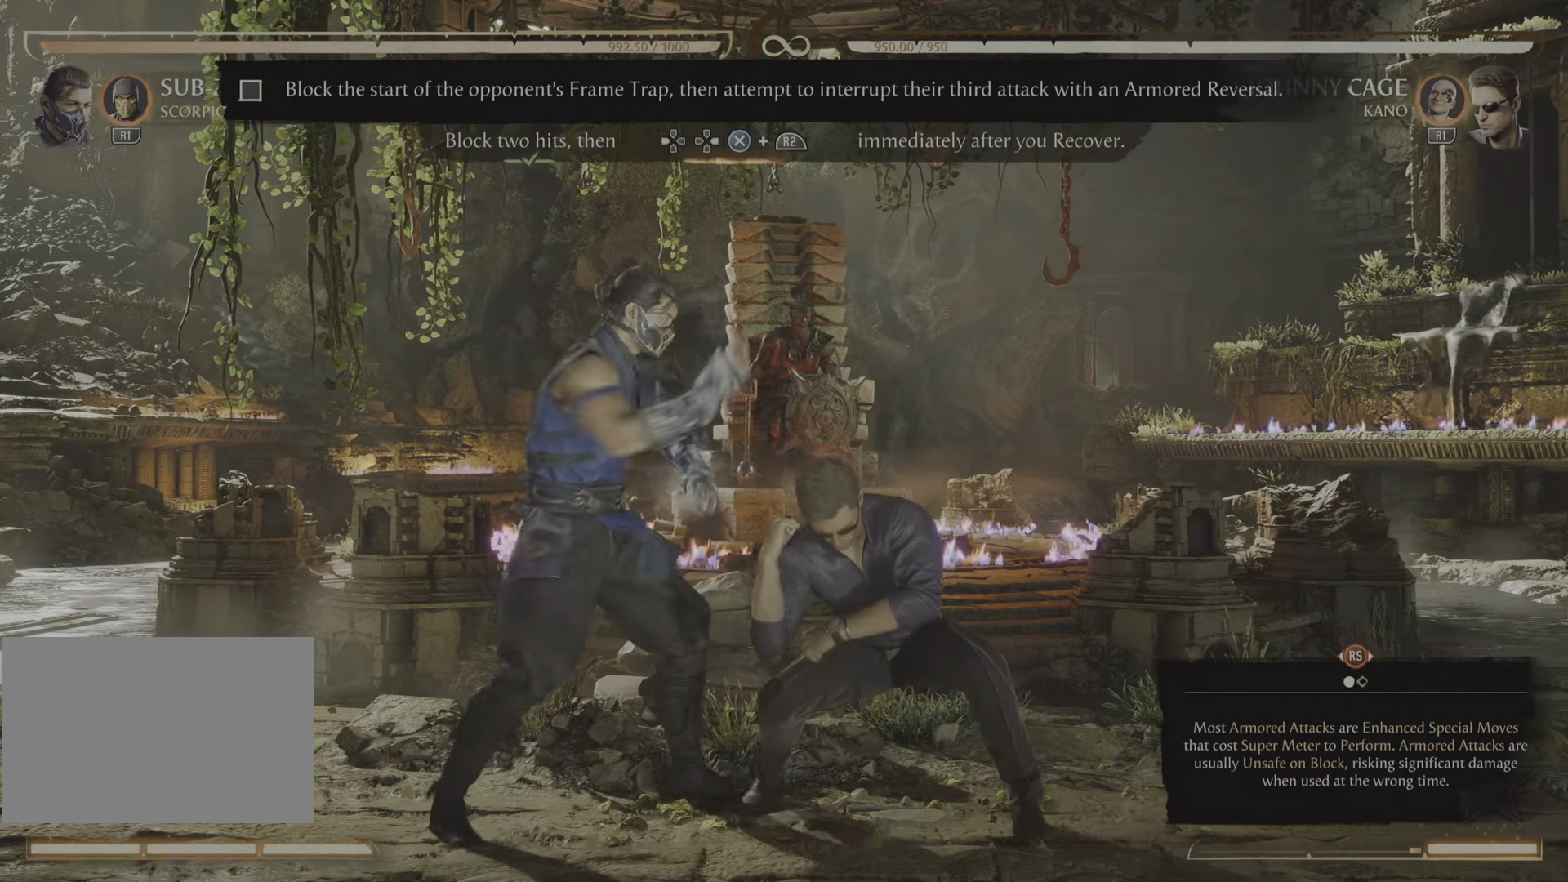
{"buttons": ["CROSS", "R2", "DPAD_RIGHT"], "events": [[183, "R2", "down"], [400, "CROSS", "down"], [434, "DPAD_RIGHT", "down"]]}
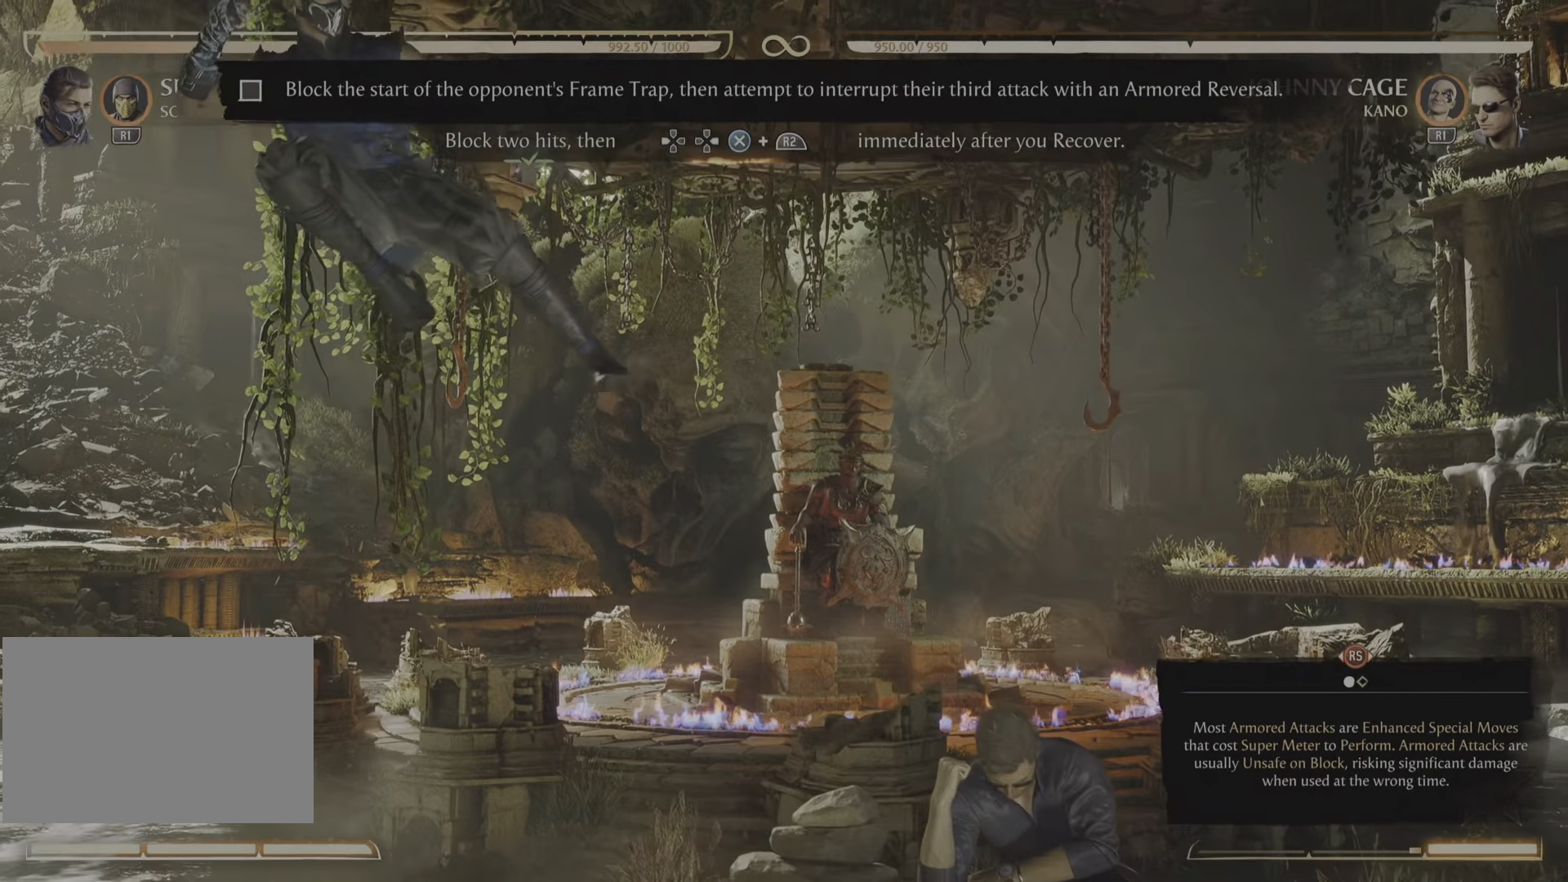
{"buttons": [], "events": [[100, "CROSS", "up"], [100, "DPAD_RIGHT", "up"], [167, "R2", "up"]]}